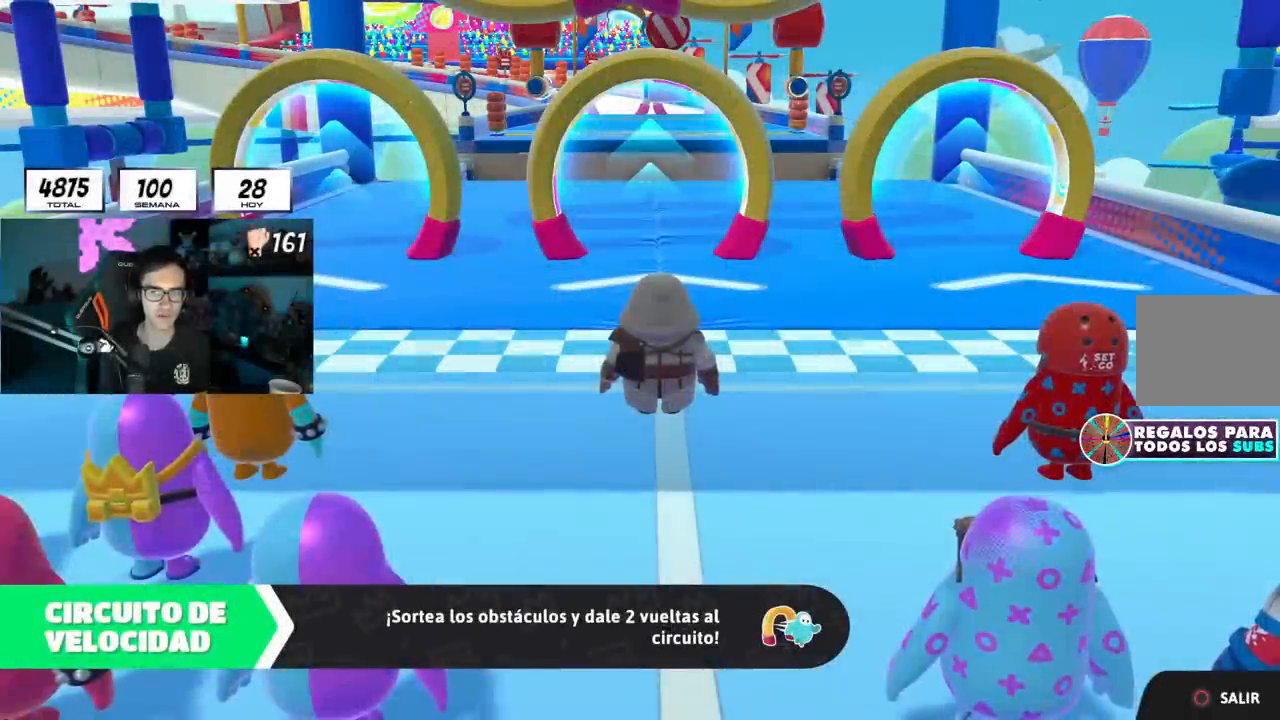
Gameplay with a controller (PlayStation layout); each line is a JSON object with the inputs held at the frame after it. "events" lists button and stick changes between this image and that frame as [ms after this image, input, new state], when the widget could be followed in between.
{"buttons": [], "left_stick": "up", "right_stick": "center", "events": [[300, "left_stick", "up"]]}
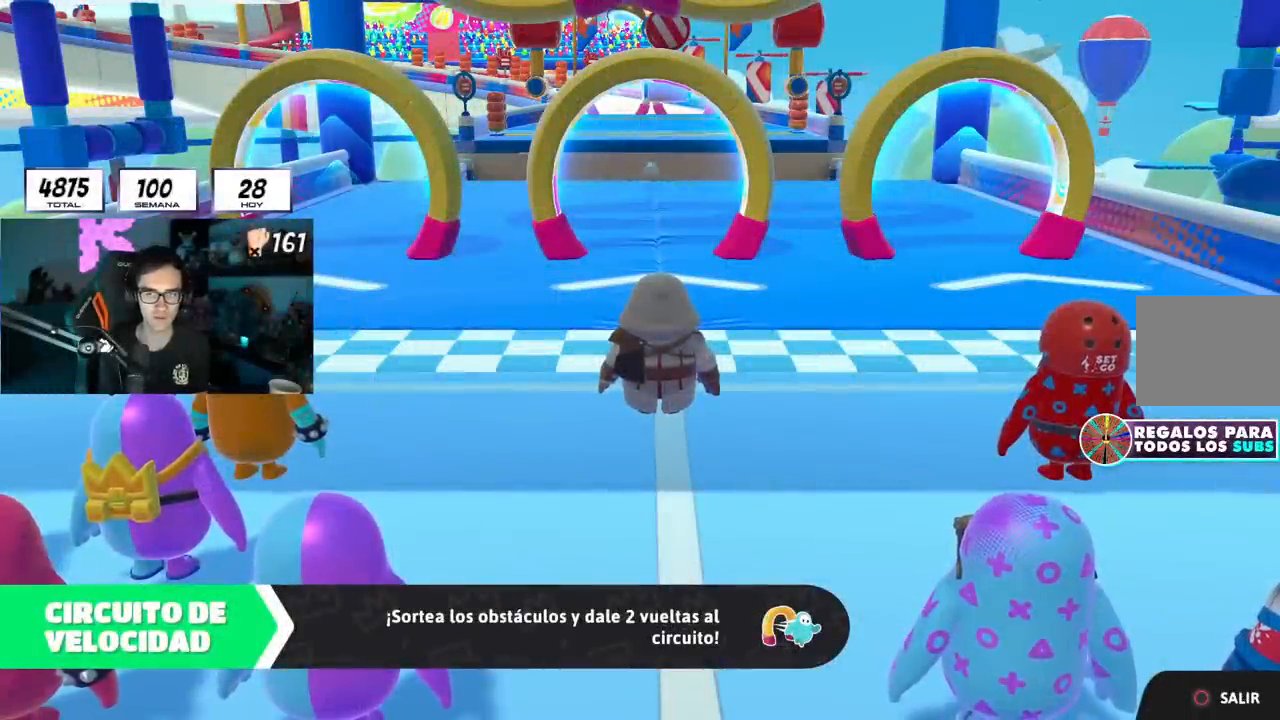
{"buttons": [], "left_stick": "center", "right_stick": "center", "events": [[401, "left_stick", "center"]]}
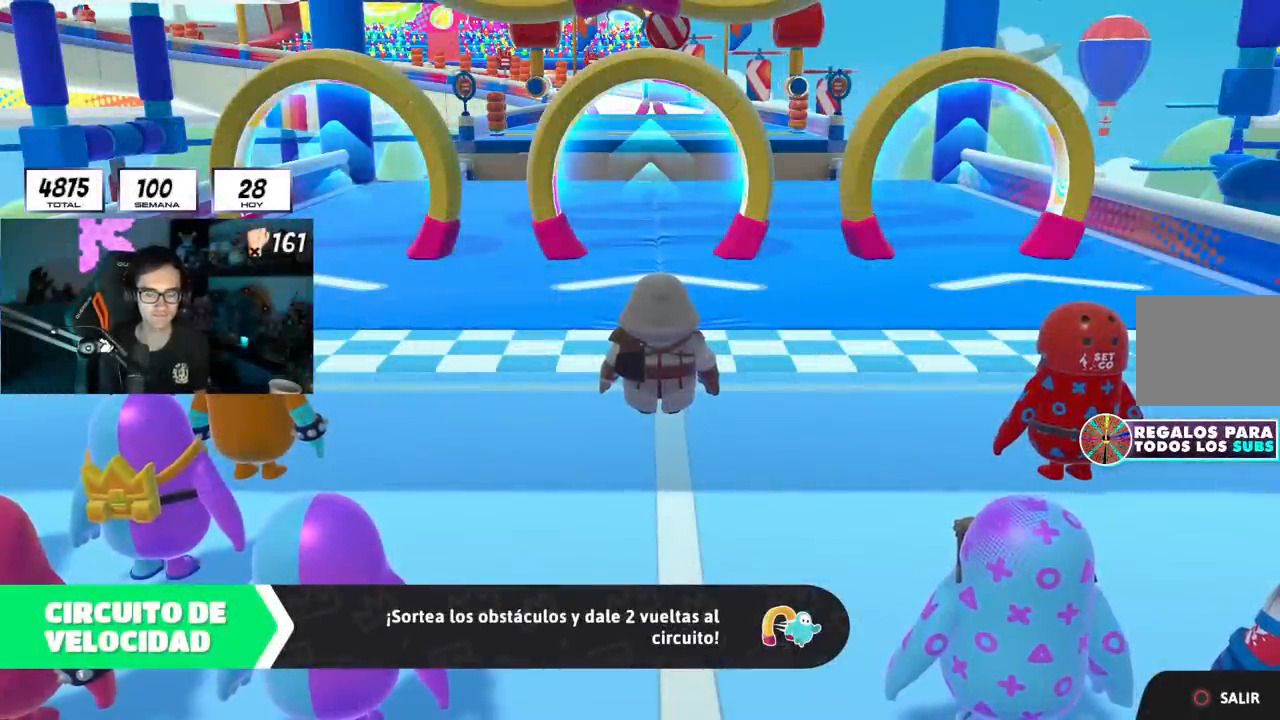
{"buttons": [], "left_stick": "center", "right_stick": "center", "events": []}
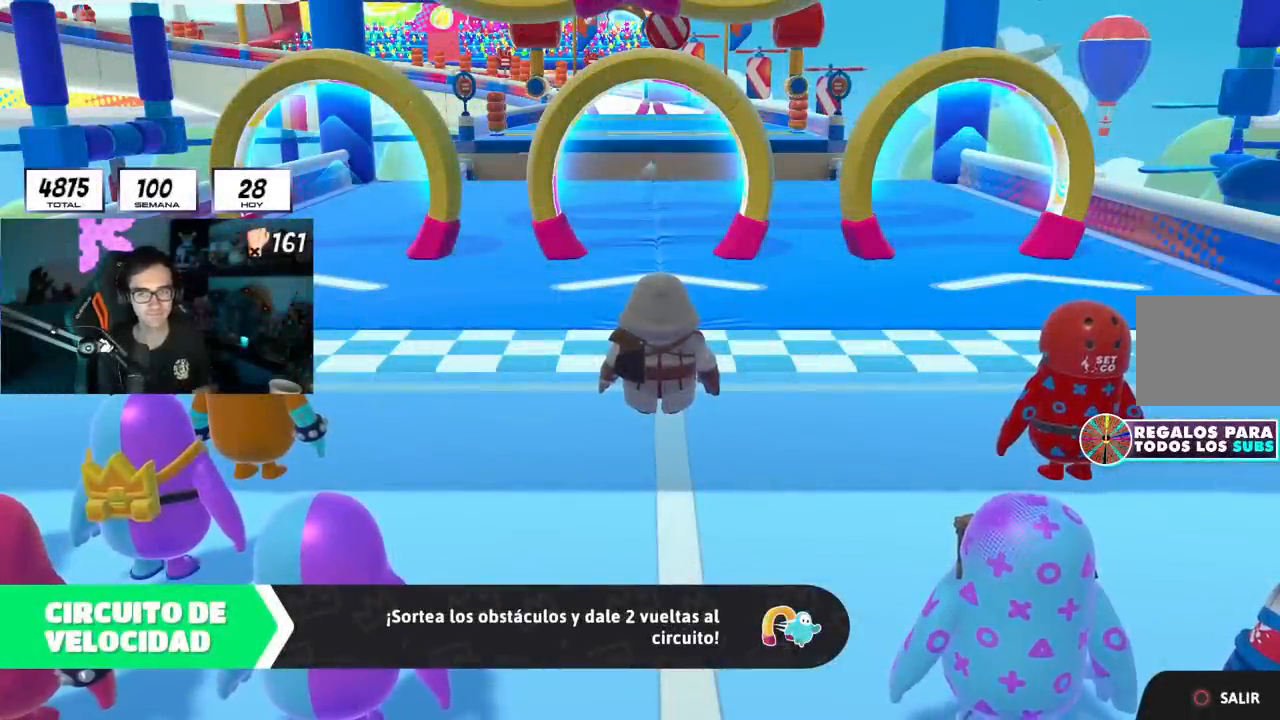
{"buttons": [], "left_stick": "center", "right_stick": "center", "events": []}
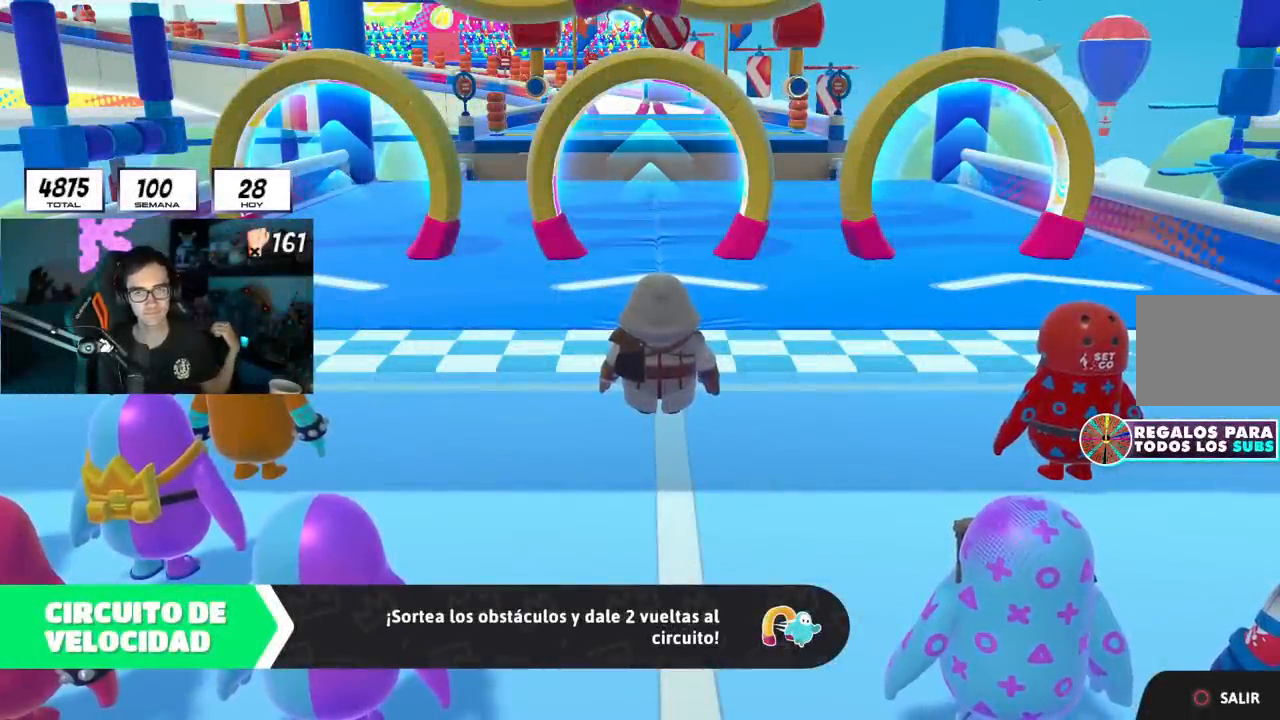
{"buttons": [], "left_stick": "center", "right_stick": "center", "events": []}
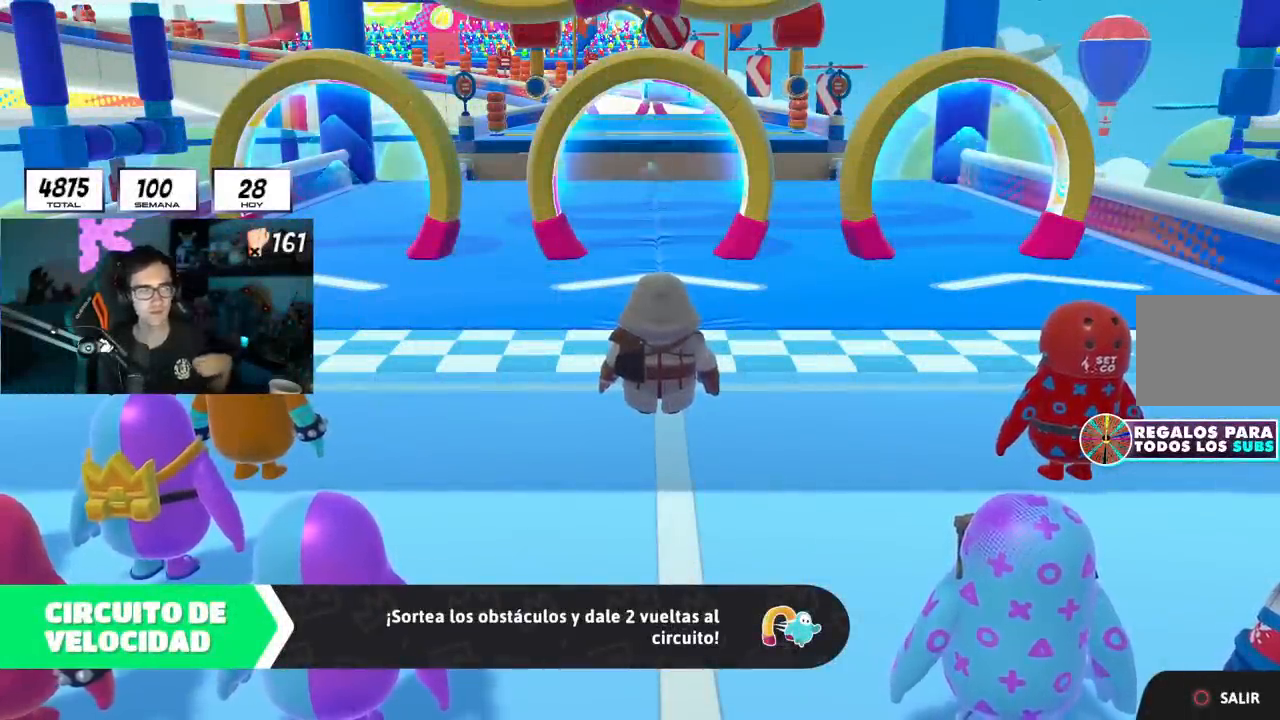
{"buttons": [], "left_stick": "center", "right_stick": "center", "events": []}
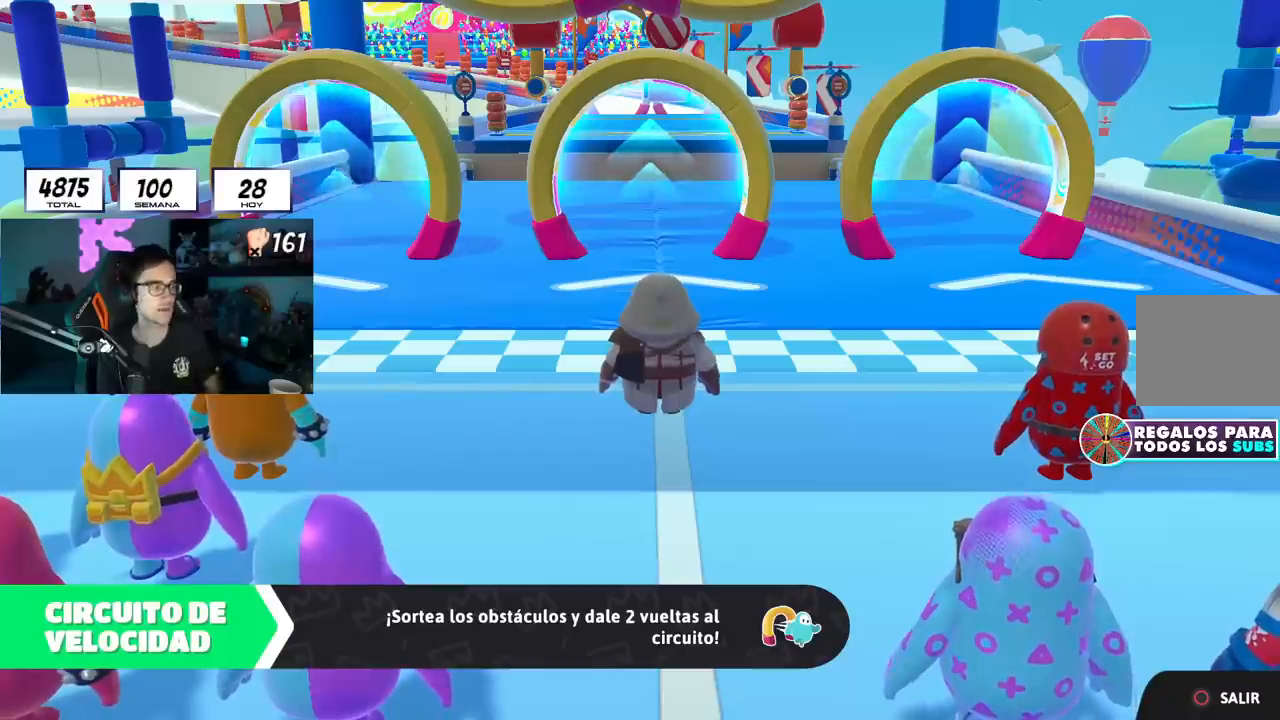
{"buttons": [], "left_stick": "center", "right_stick": "center", "events": []}
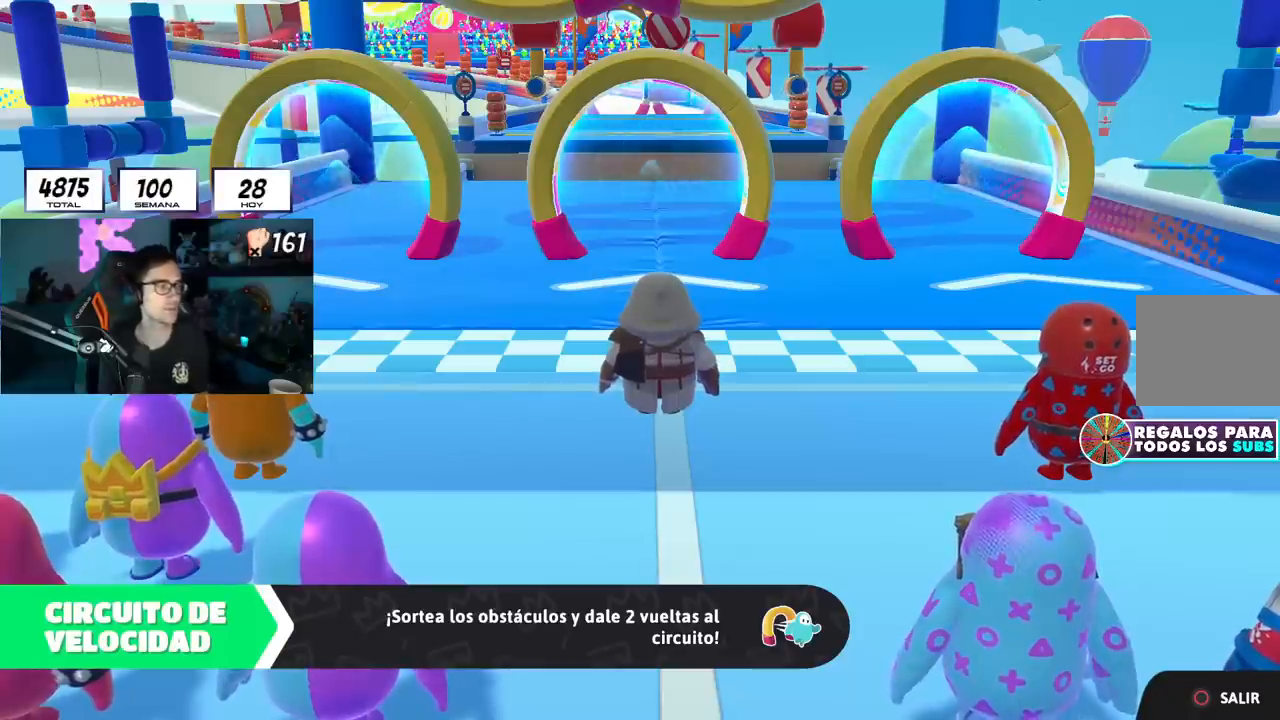
{"buttons": [], "left_stick": "up", "right_stick": "down", "events": [[417, "left_stick", "up"], [451, "right_stick", "down"]]}
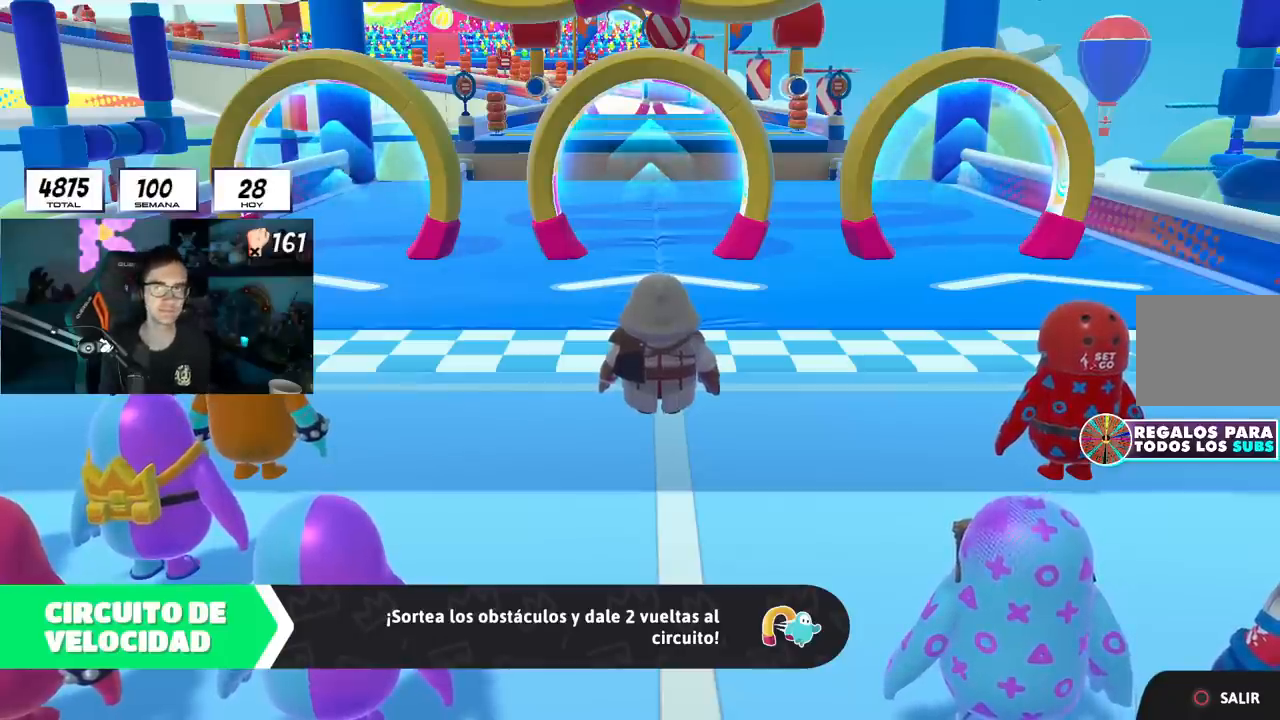
{"buttons": [], "left_stick": "up", "right_stick": "center", "events": [[300, "right_stick", "center"]]}
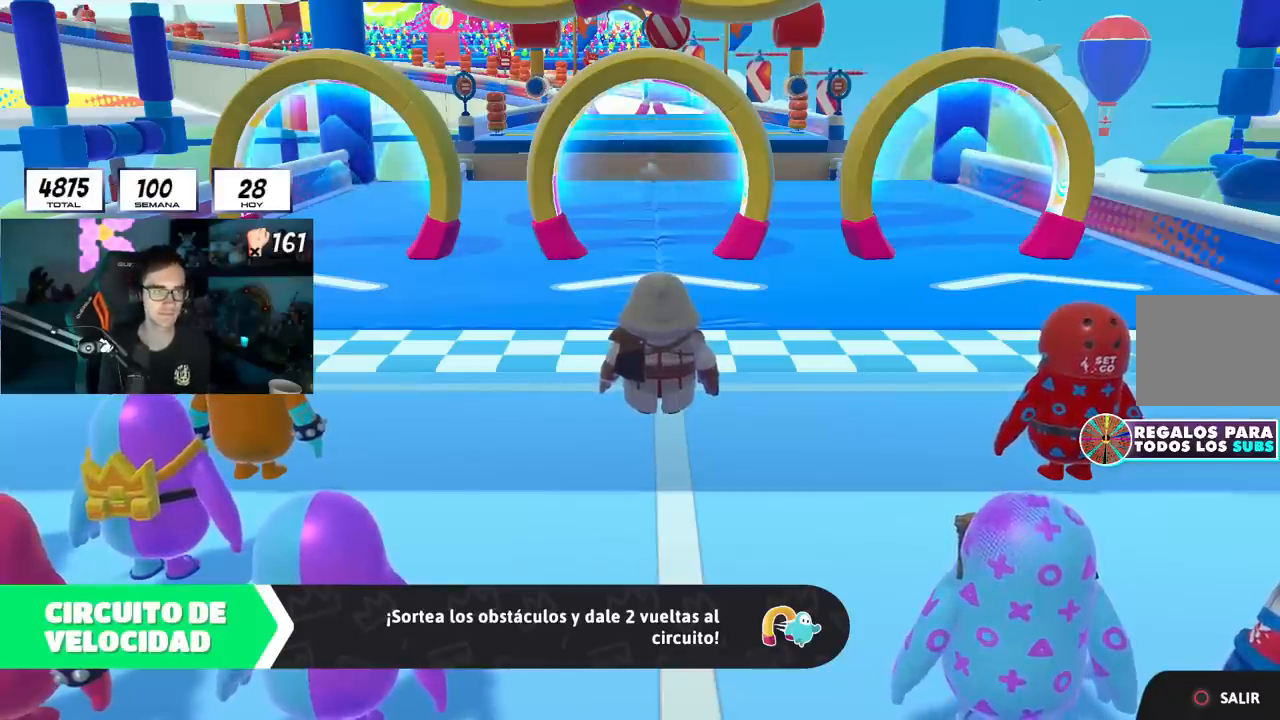
{"buttons": [], "left_stick": "center", "right_stick": "center", "events": [[67, "right_stick", "down"], [200, "right_stick", "center"], [467, "left_stick", "center"]]}
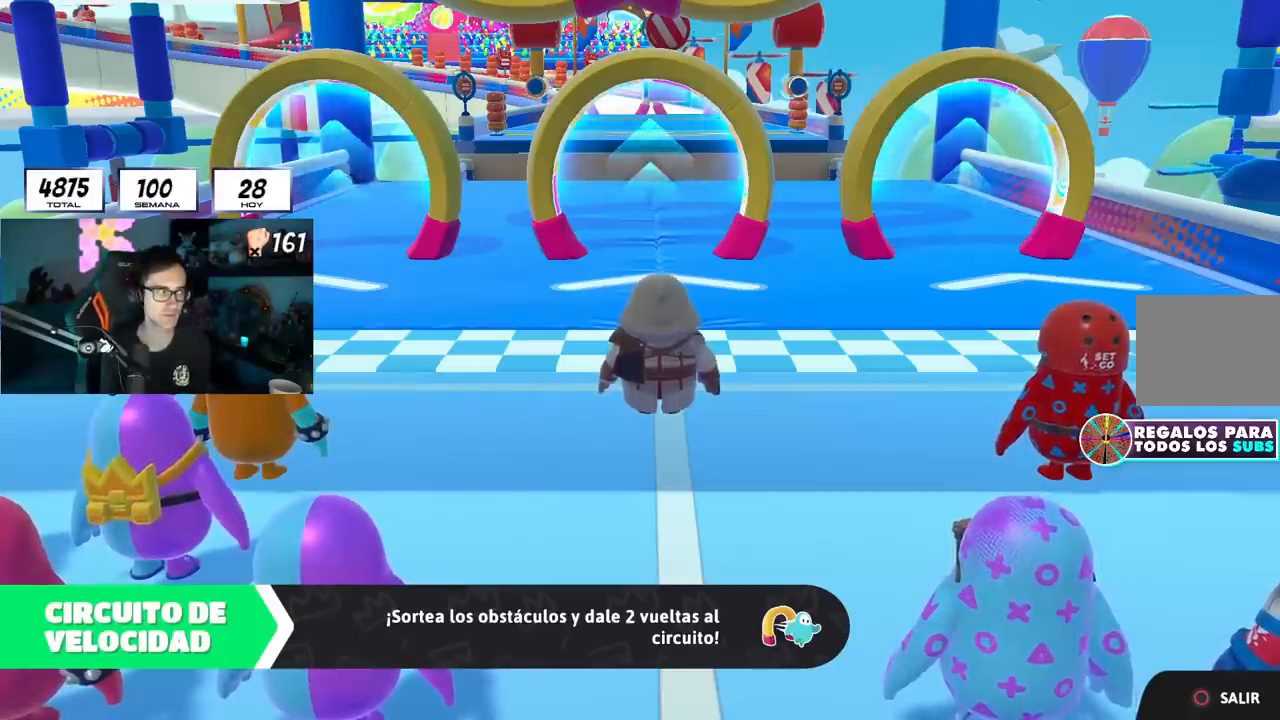
{"buttons": [], "left_stick": "up", "right_stick": "center", "events": [[16, "right_stick", "down"], [150, "left_stick", "up"], [183, "right_stick", "center"]]}
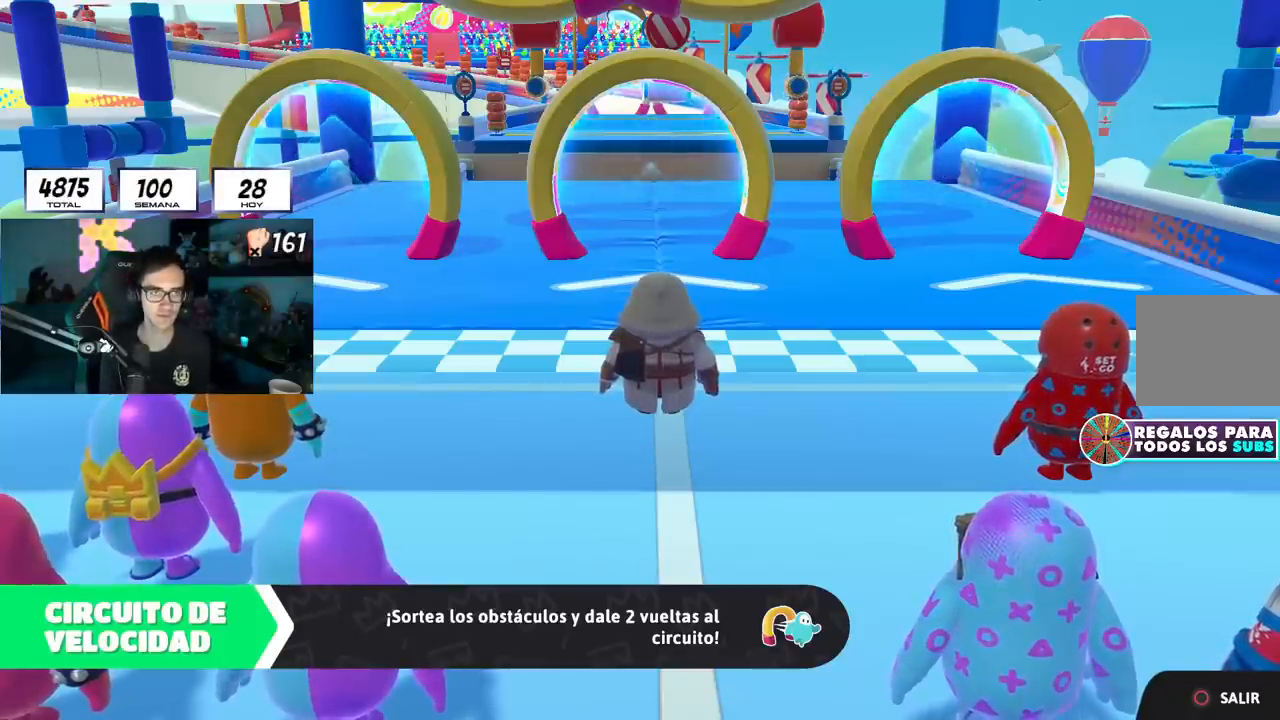
{"buttons": [], "left_stick": "up", "right_stick": "down", "events": [[484, "right_stick", "down"]]}
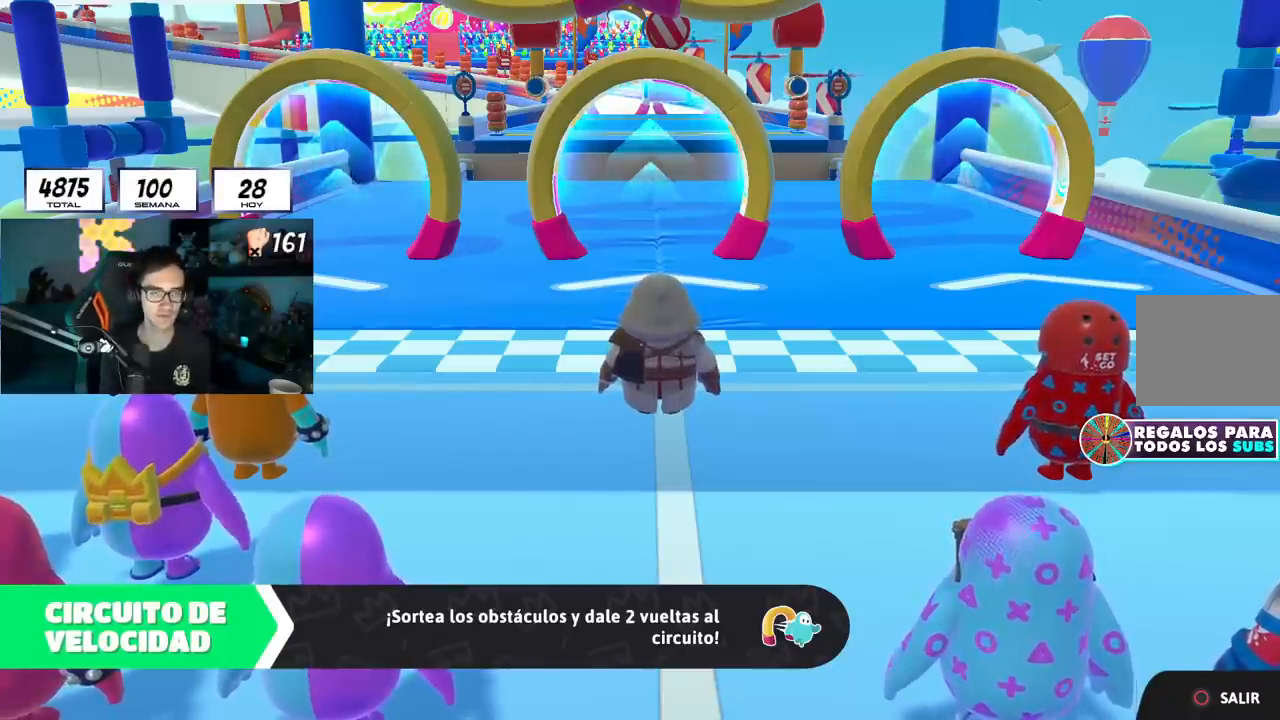
{"buttons": [], "left_stick": "up", "right_stick": "center", "events": [[133, "right_stick", "center"]]}
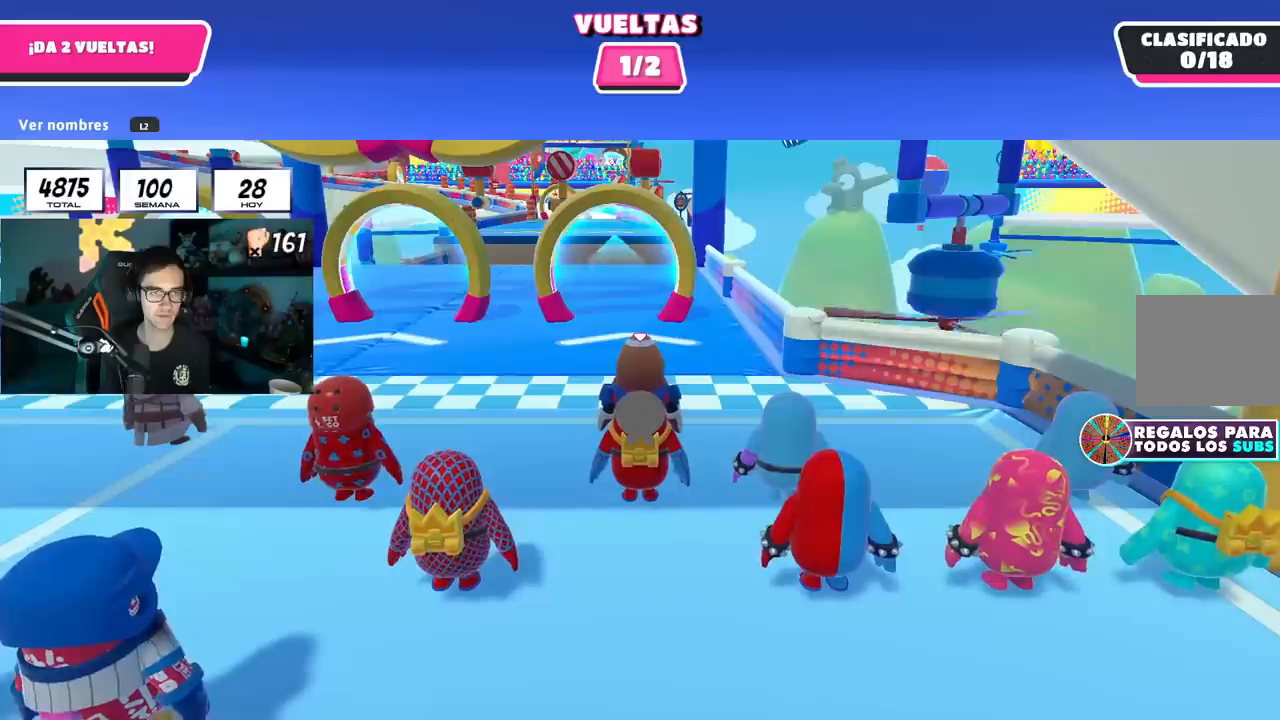
{"buttons": [], "left_stick": "up", "right_stick": "center", "events": [[217, "right_stick", "down"], [384, "right_stick", "center"]]}
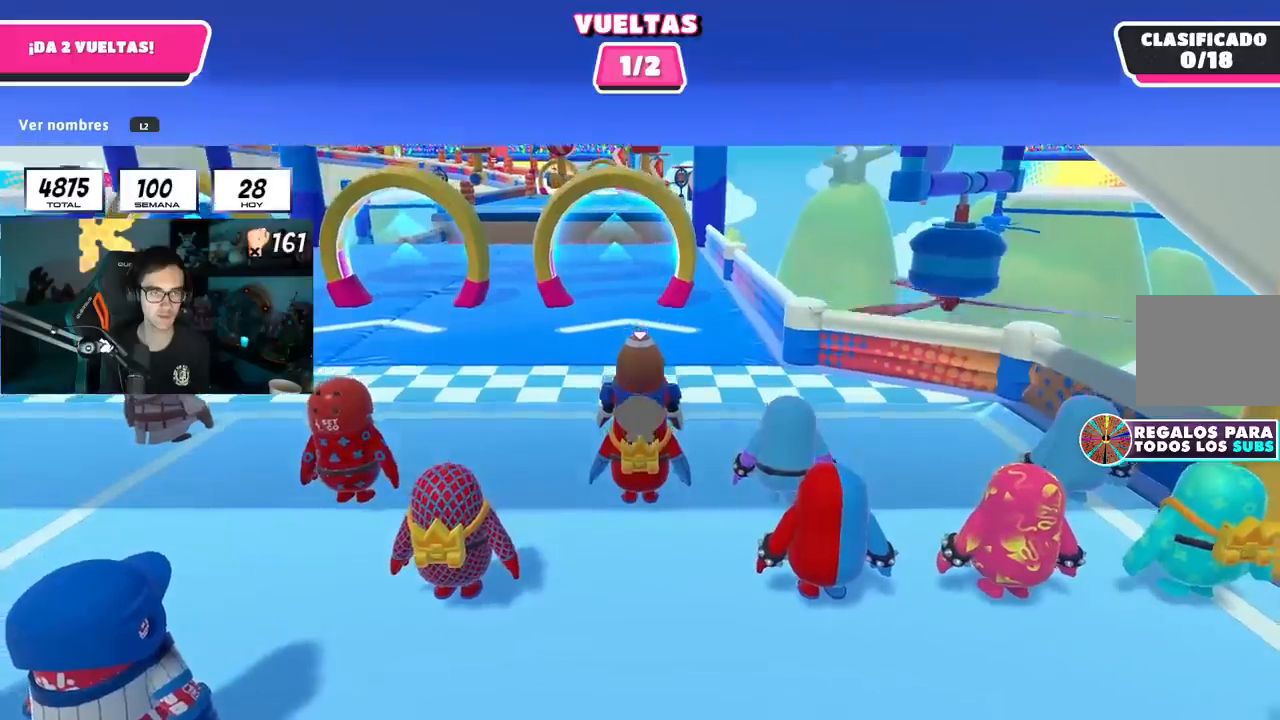
{"buttons": [], "left_stick": "up", "right_stick": "center", "events": [[16, "right_stick", "down"], [116, "right_stick", "center"], [333, "right_stick", "up"], [417, "right_stick", "center"]]}
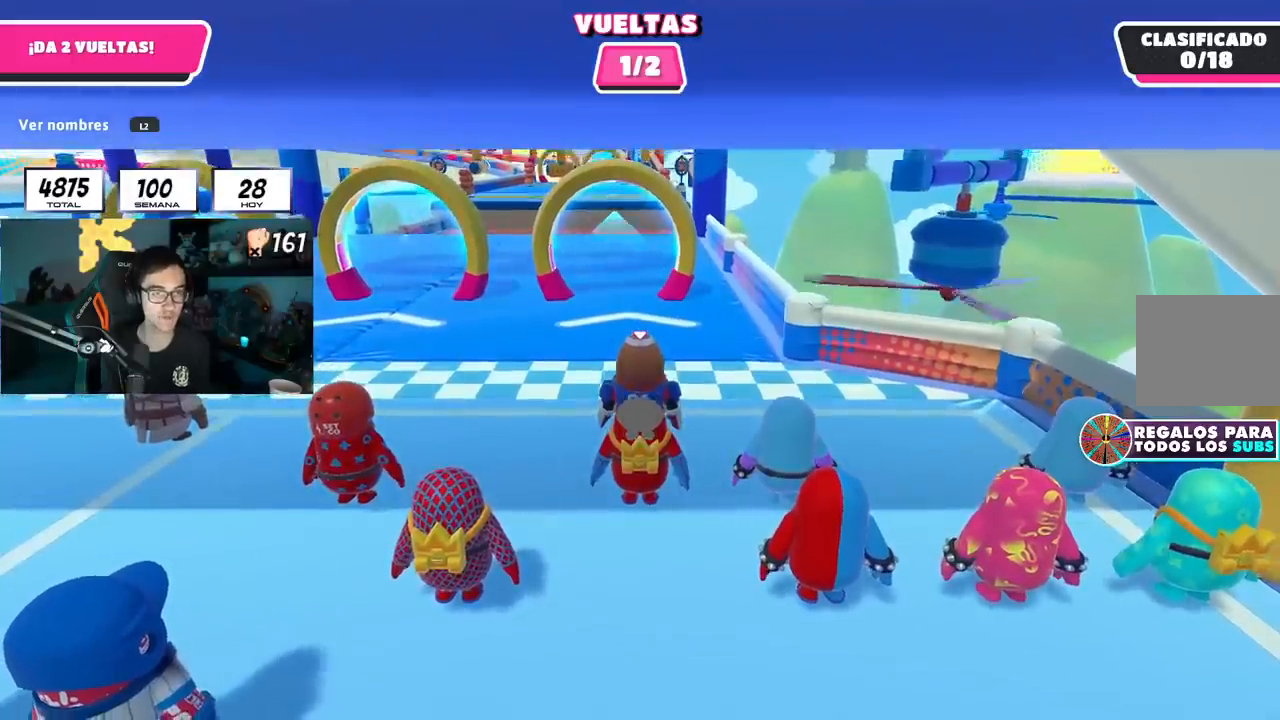
{"buttons": [], "left_stick": "up", "right_stick": "down", "events": [[417, "right_stick", "down"]]}
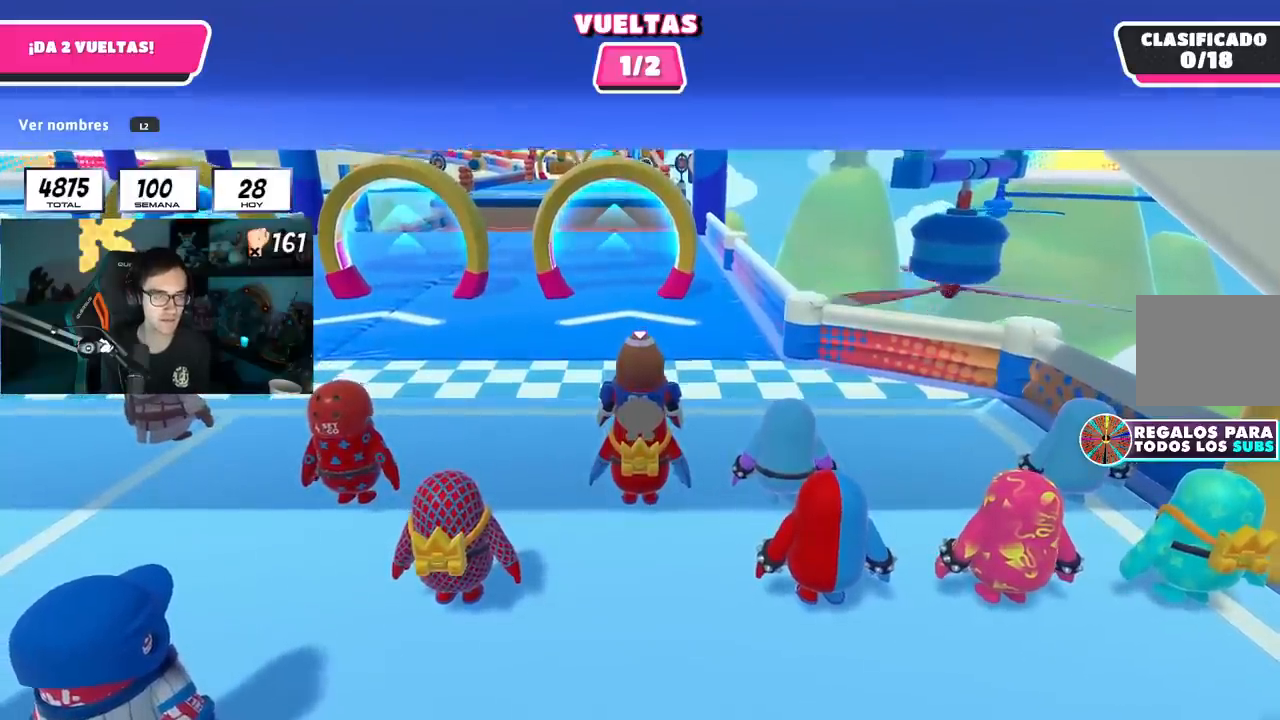
{"buttons": [], "left_stick": "up", "right_stick": "center", "events": [[33, "right_stick", "center"], [233, "right_stick", "up"], [350, "right_stick", "center"]]}
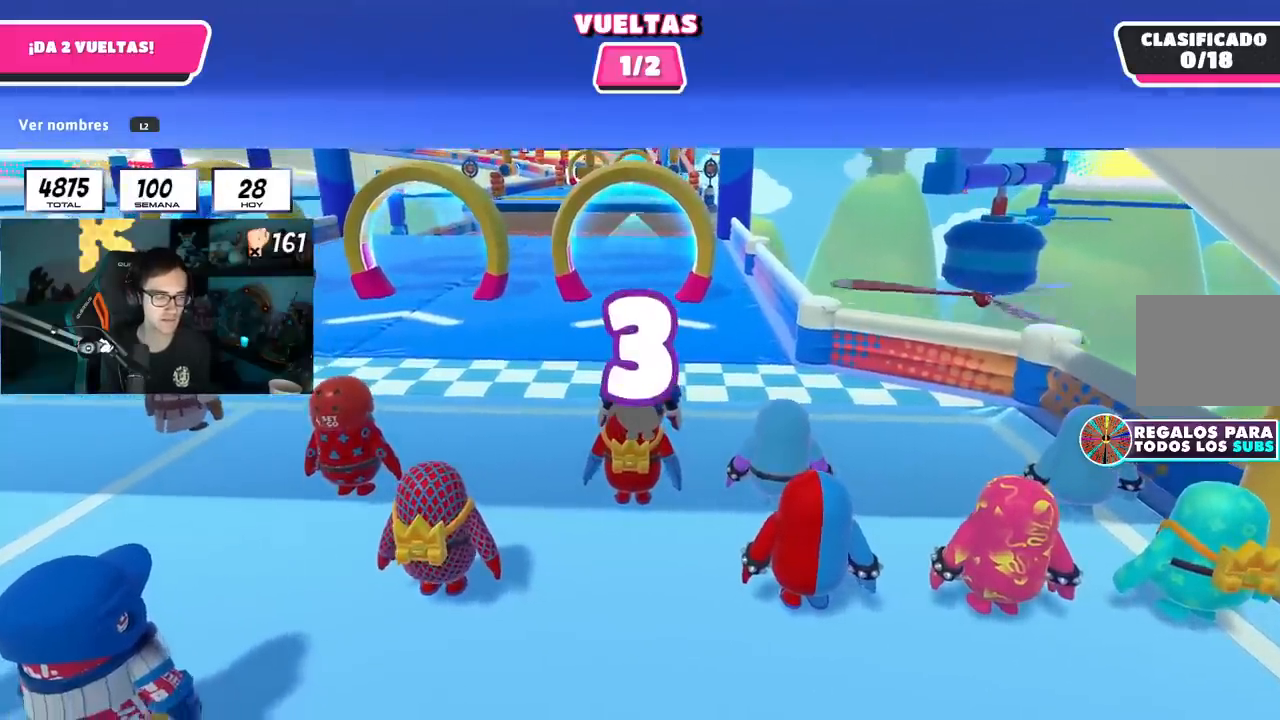
{"buttons": [], "left_stick": "up", "right_stick": "center", "events": []}
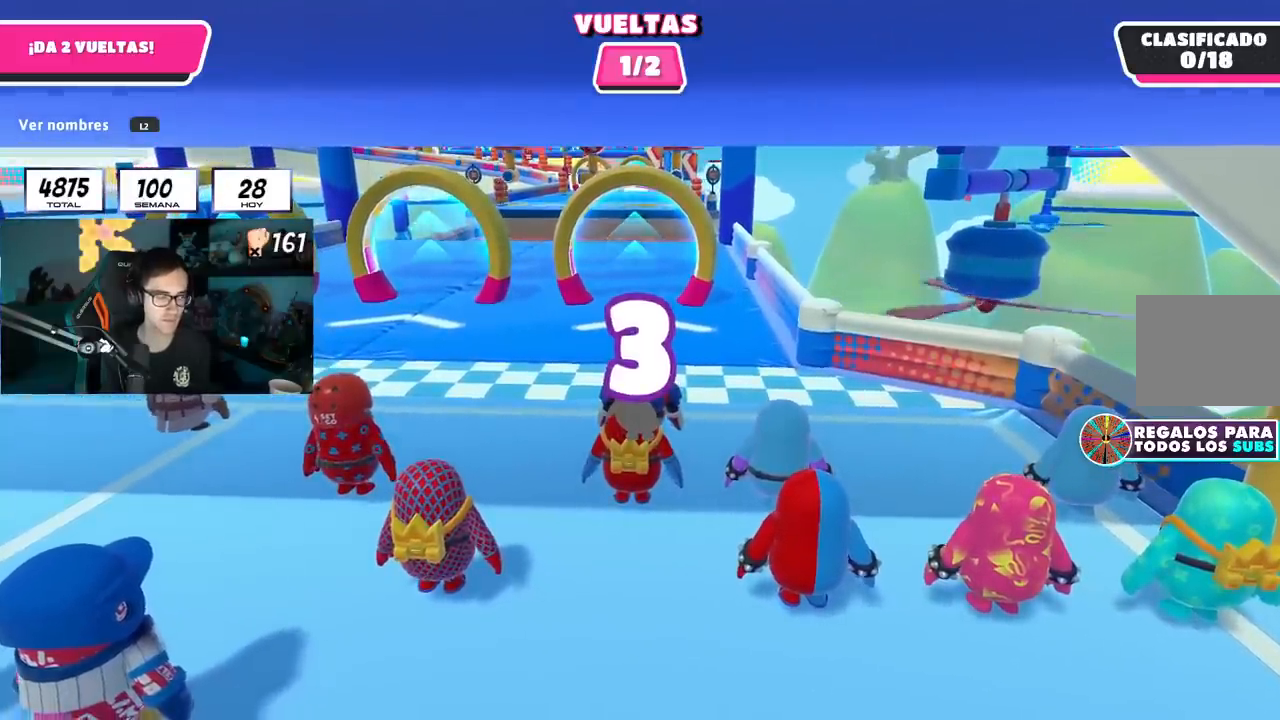
{"buttons": [], "left_stick": "up", "right_stick": "center", "events": []}
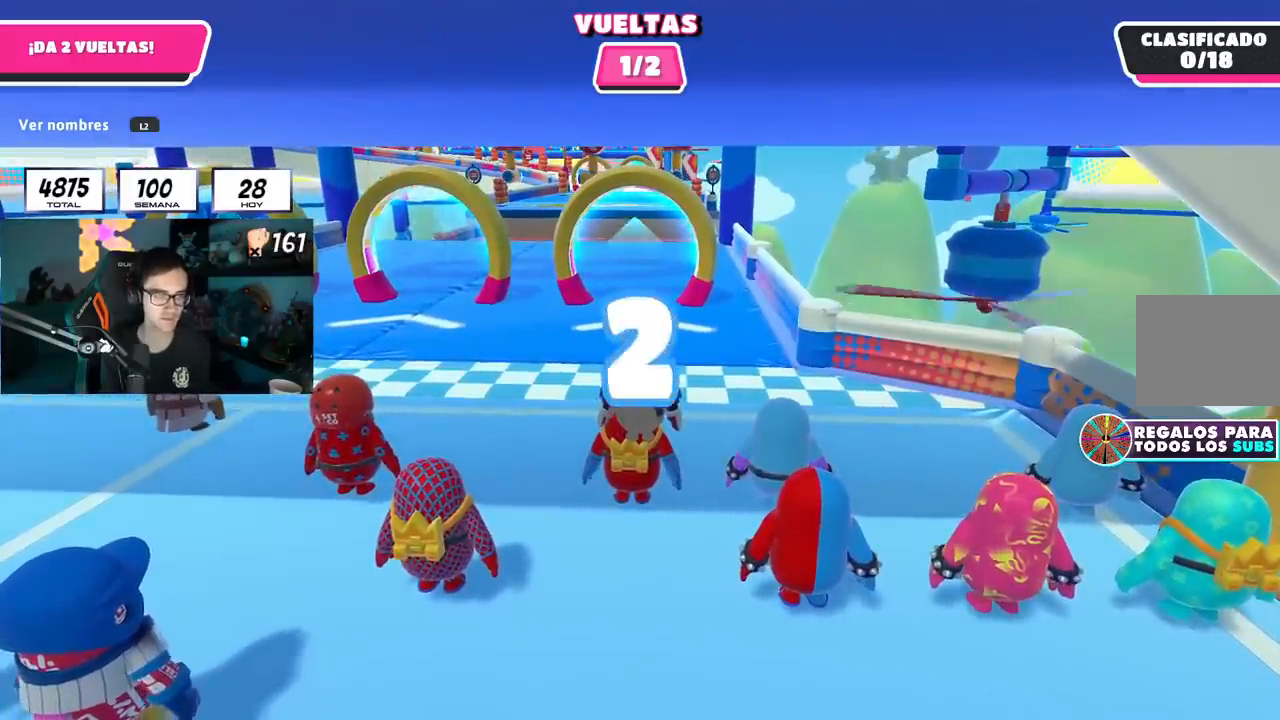
{"buttons": [], "left_stick": "up", "right_stick": "center", "events": []}
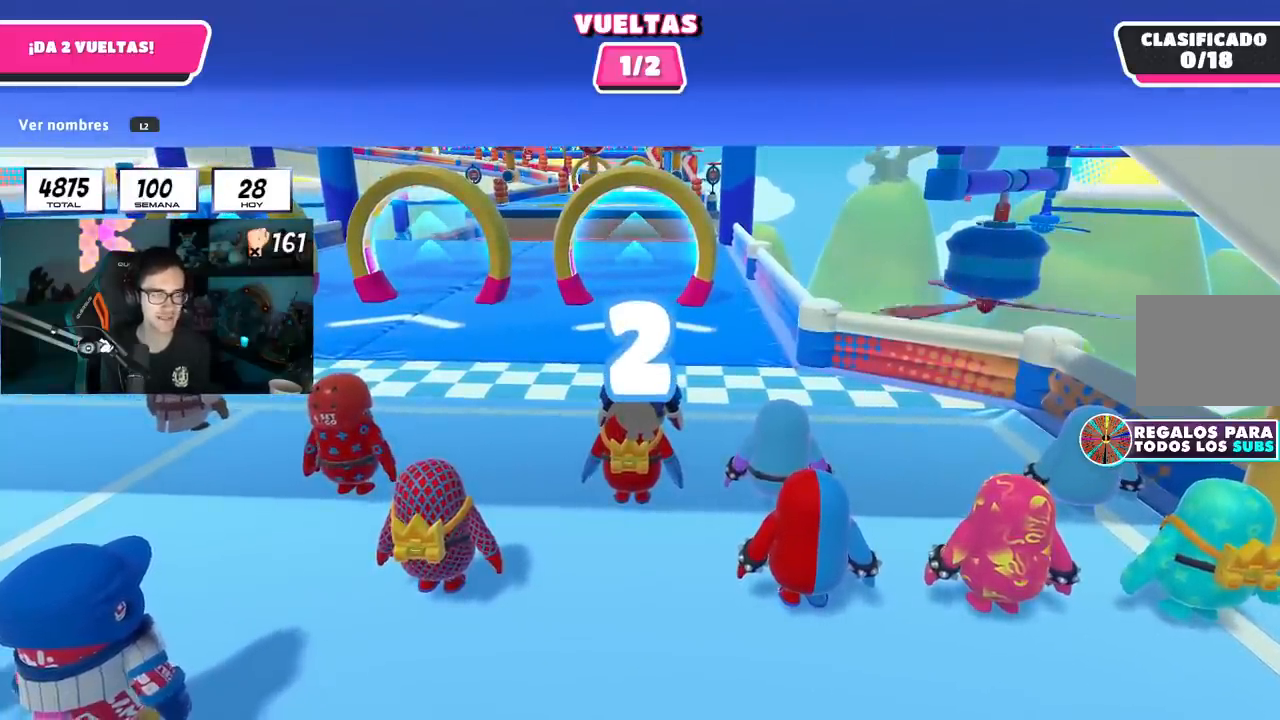
{"buttons": [], "left_stick": "up", "right_stick": "center", "events": []}
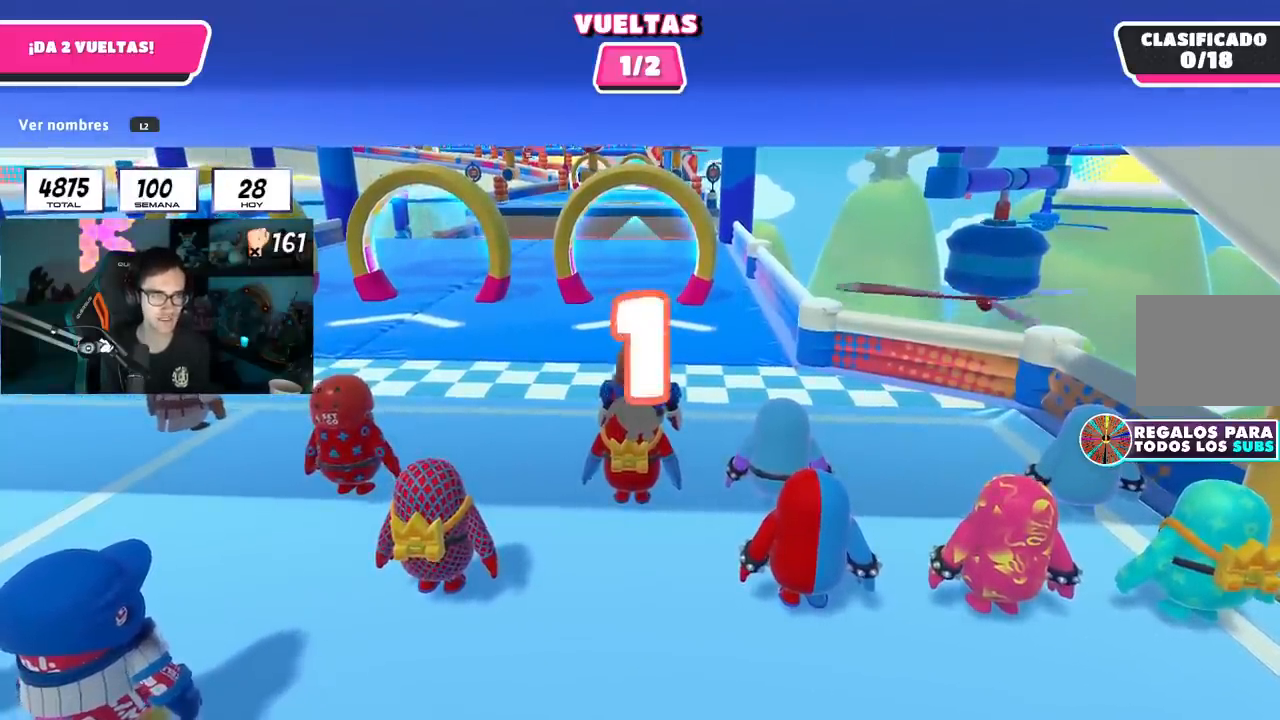
{"buttons": [], "left_stick": "up", "right_stick": "center", "events": []}
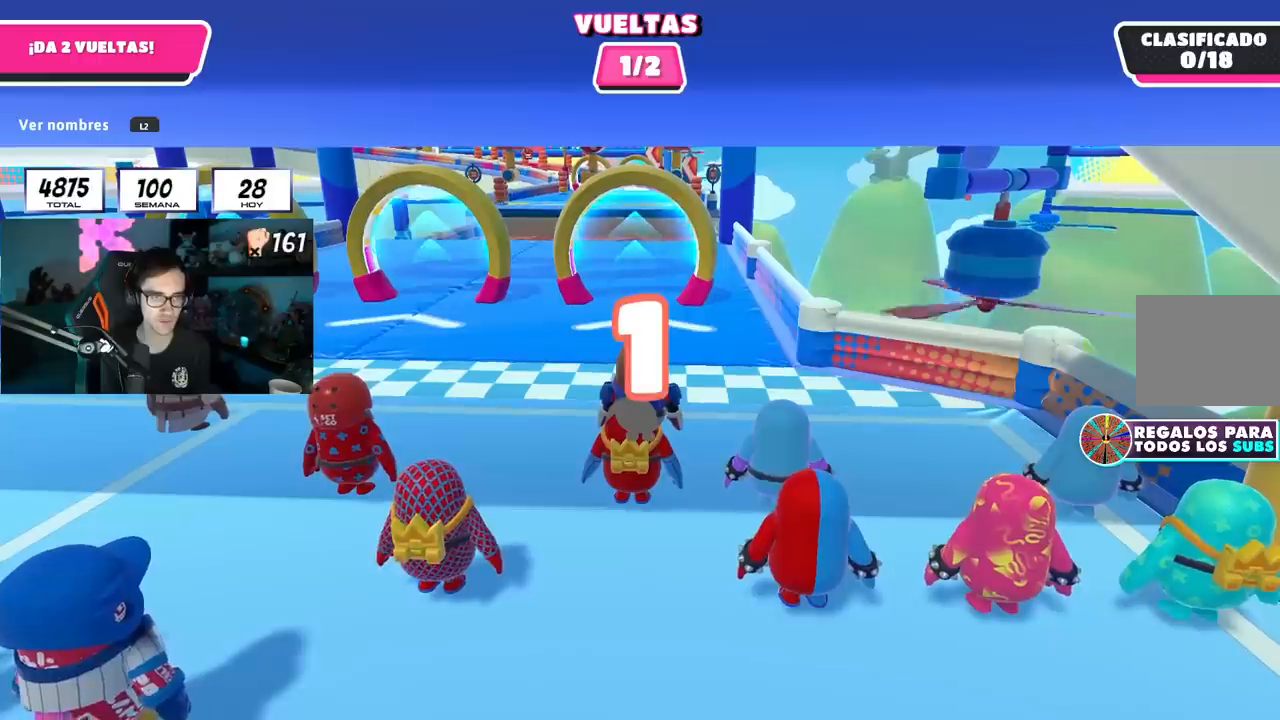
{"buttons": [], "left_stick": "up", "right_stick": "center", "events": []}
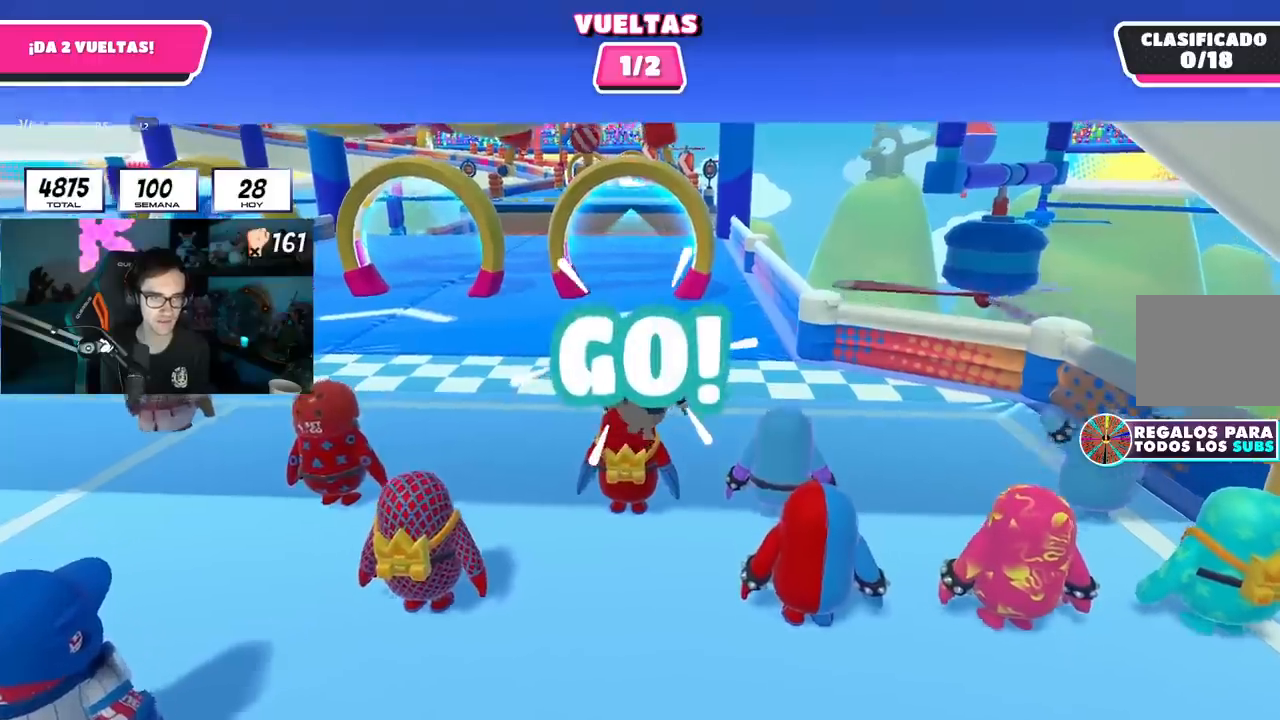
{"buttons": [], "left_stick": "up", "right_stick": "center", "events": []}
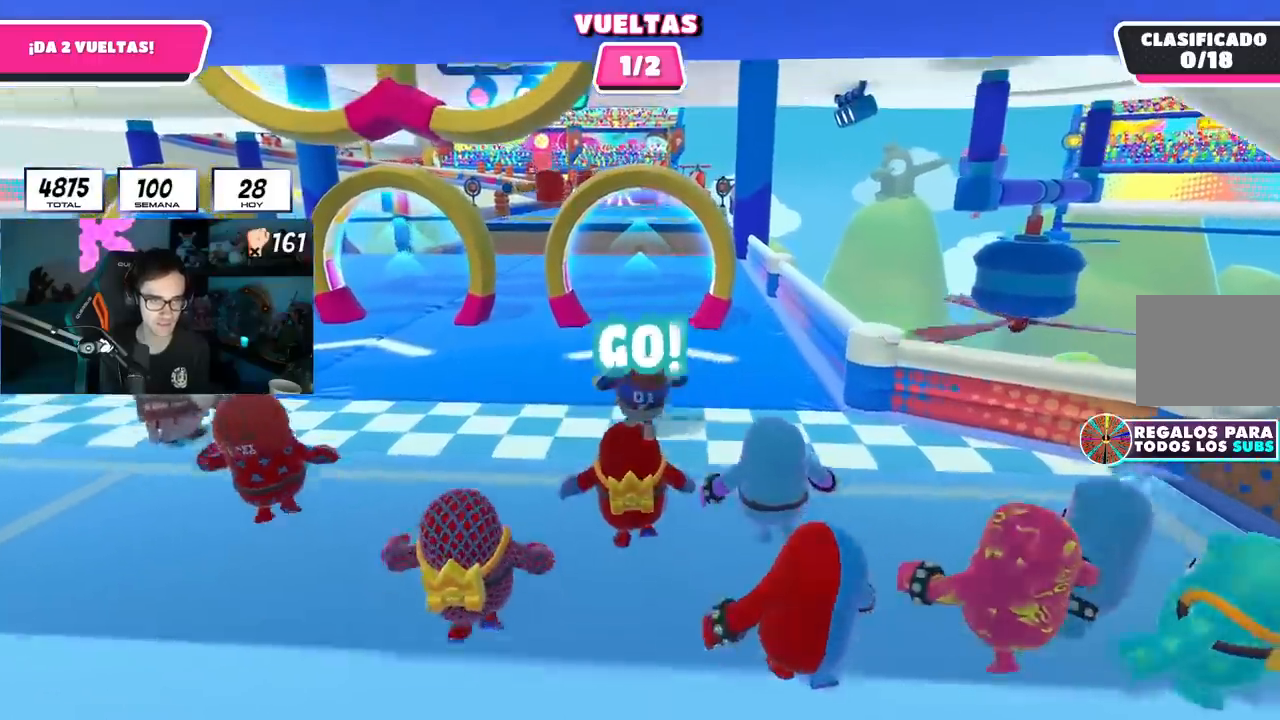
{"buttons": [], "left_stick": "up", "right_stick": "center", "events": []}
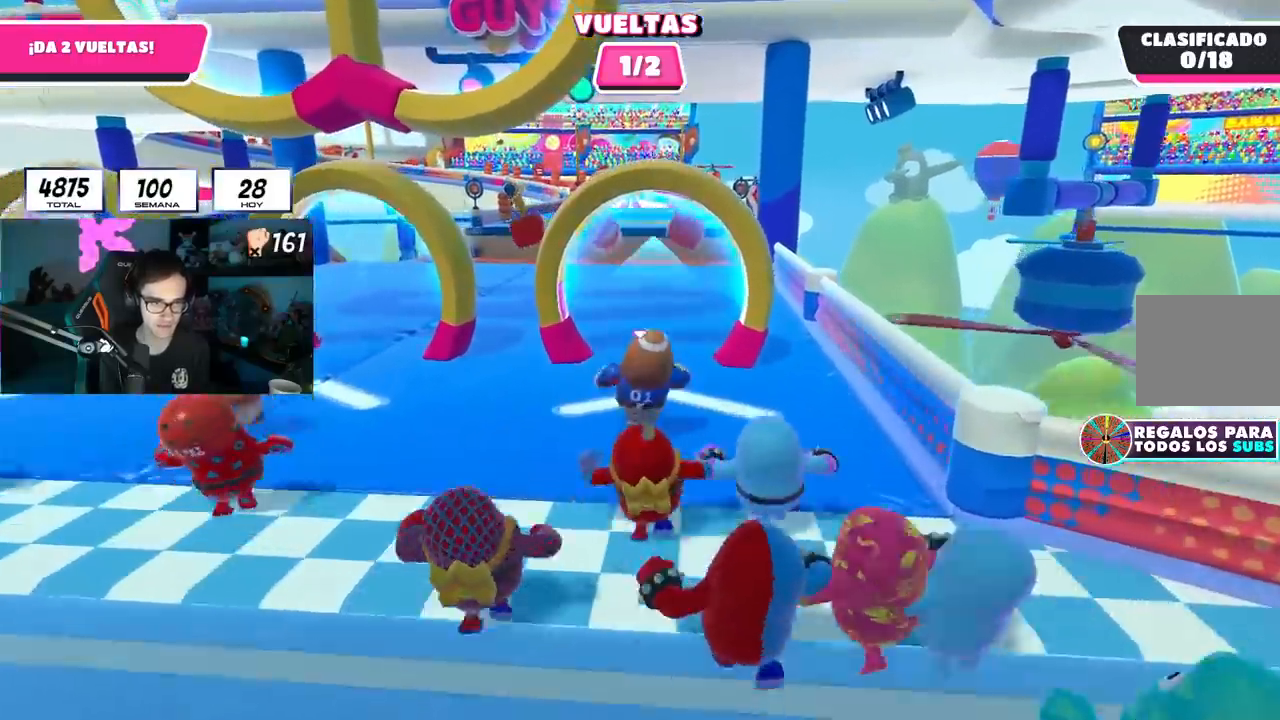
{"buttons": [], "left_stick": "up", "right_stick": "center", "events": []}
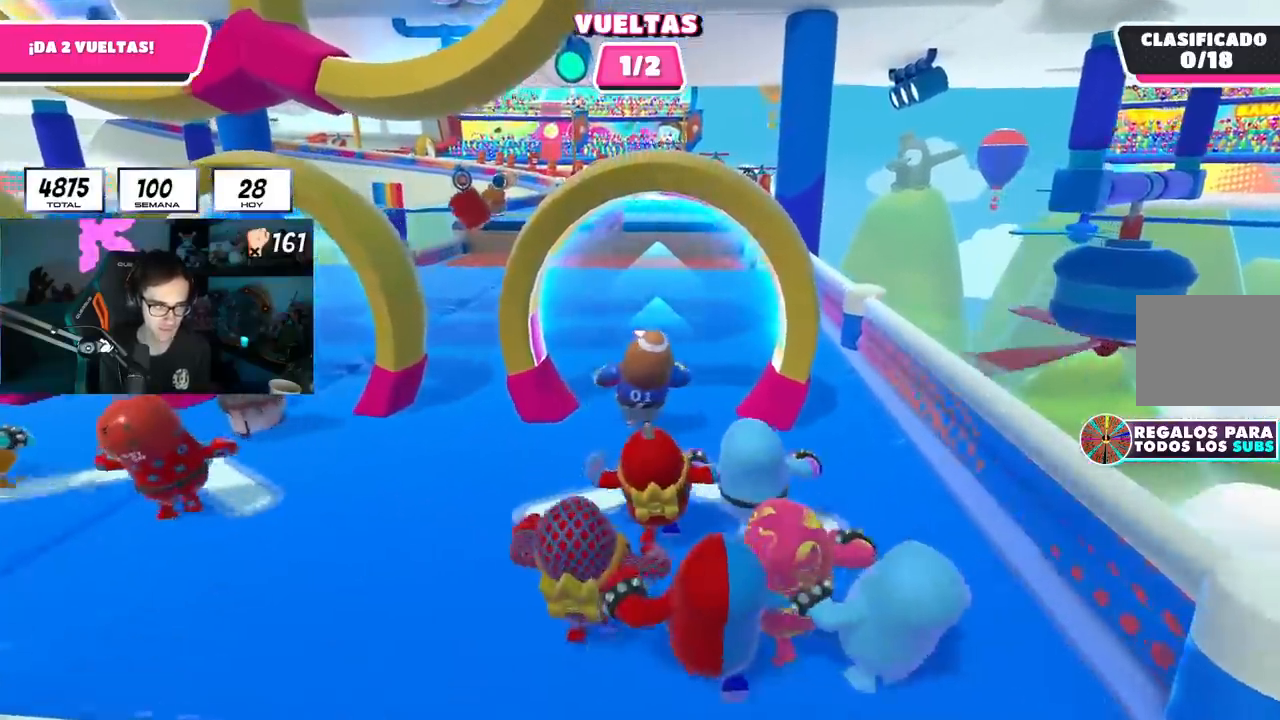
{"buttons": [], "left_stick": "up", "right_stick": "center", "events": [[83, "right_stick", "up"], [284, "right_stick", "center"]]}
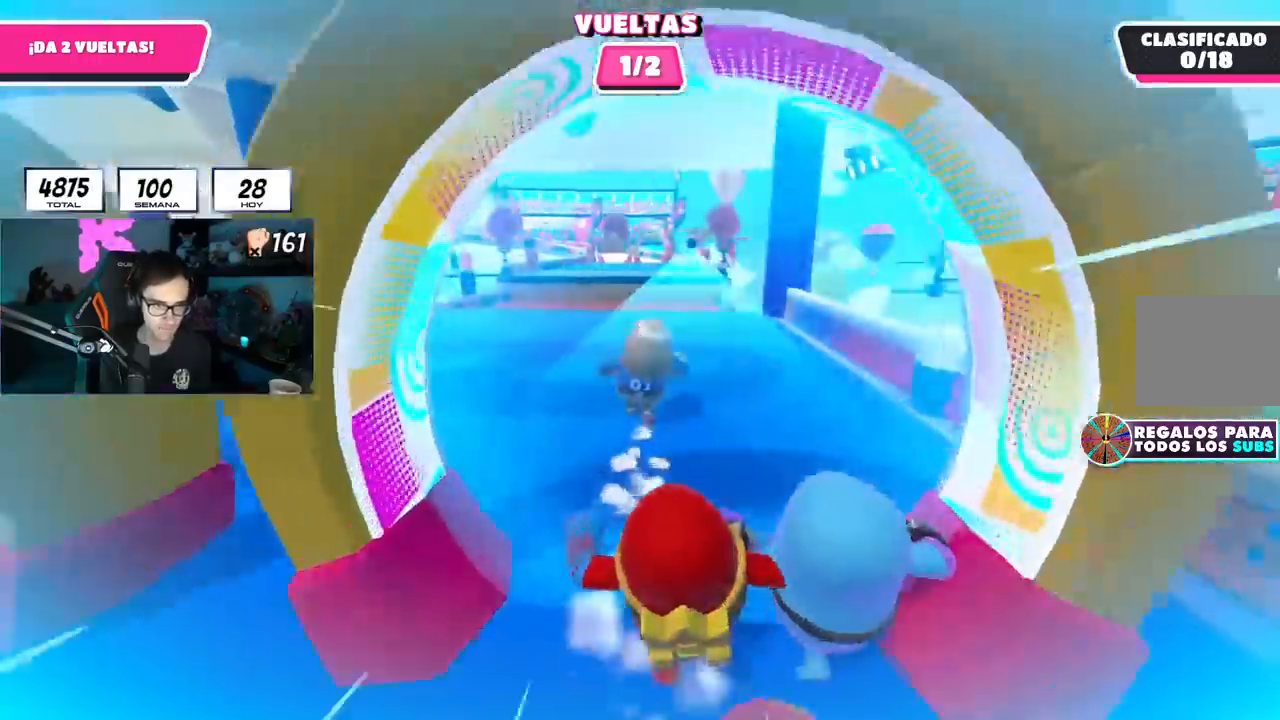
{"buttons": [], "left_stick": "up", "right_stick": "center", "events": []}
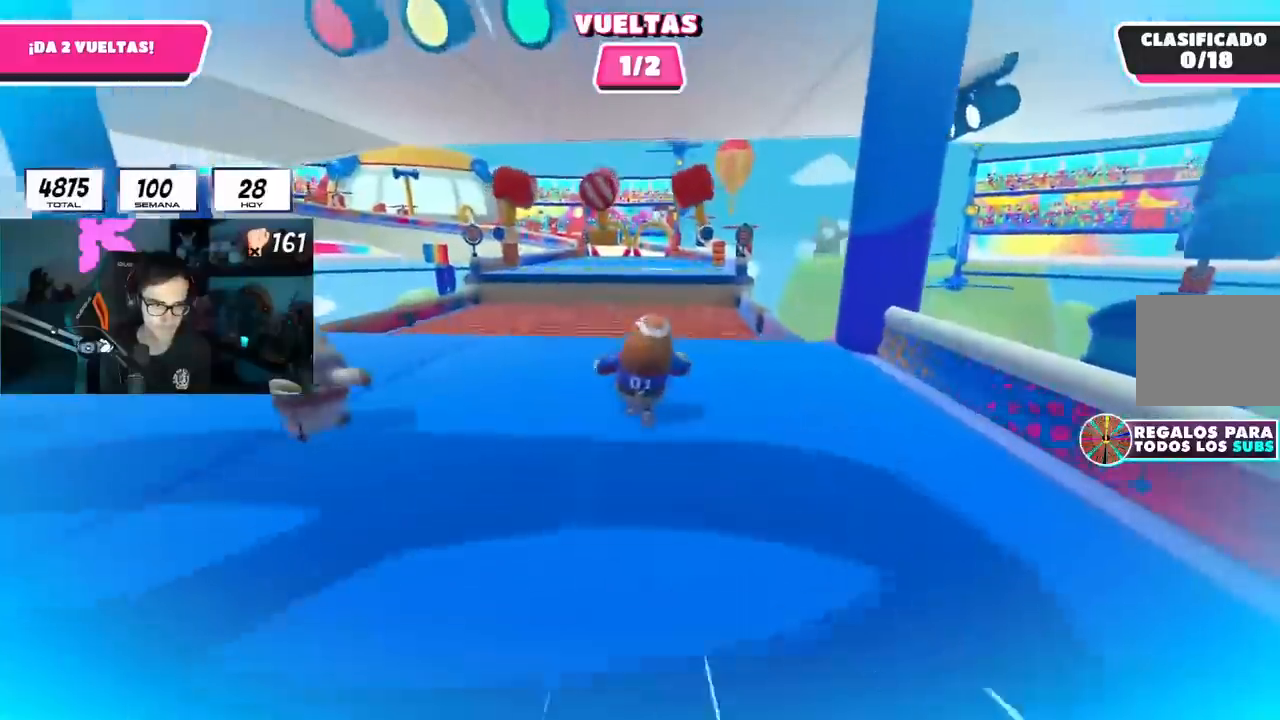
{"buttons": [], "left_stick": "up", "right_stick": "center", "events": []}
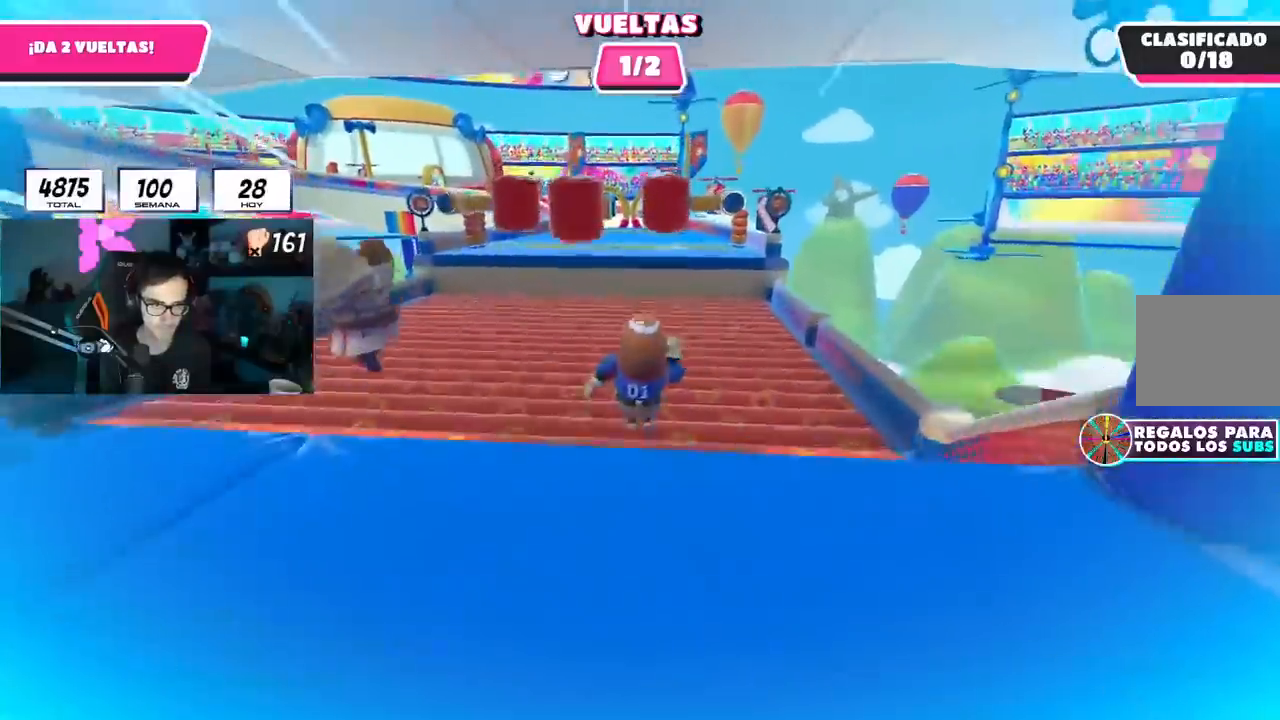
{"buttons": [], "left_stick": "up", "right_stick": "center", "events": [[418, "R1", "down"], [501, "R1", "up"]]}